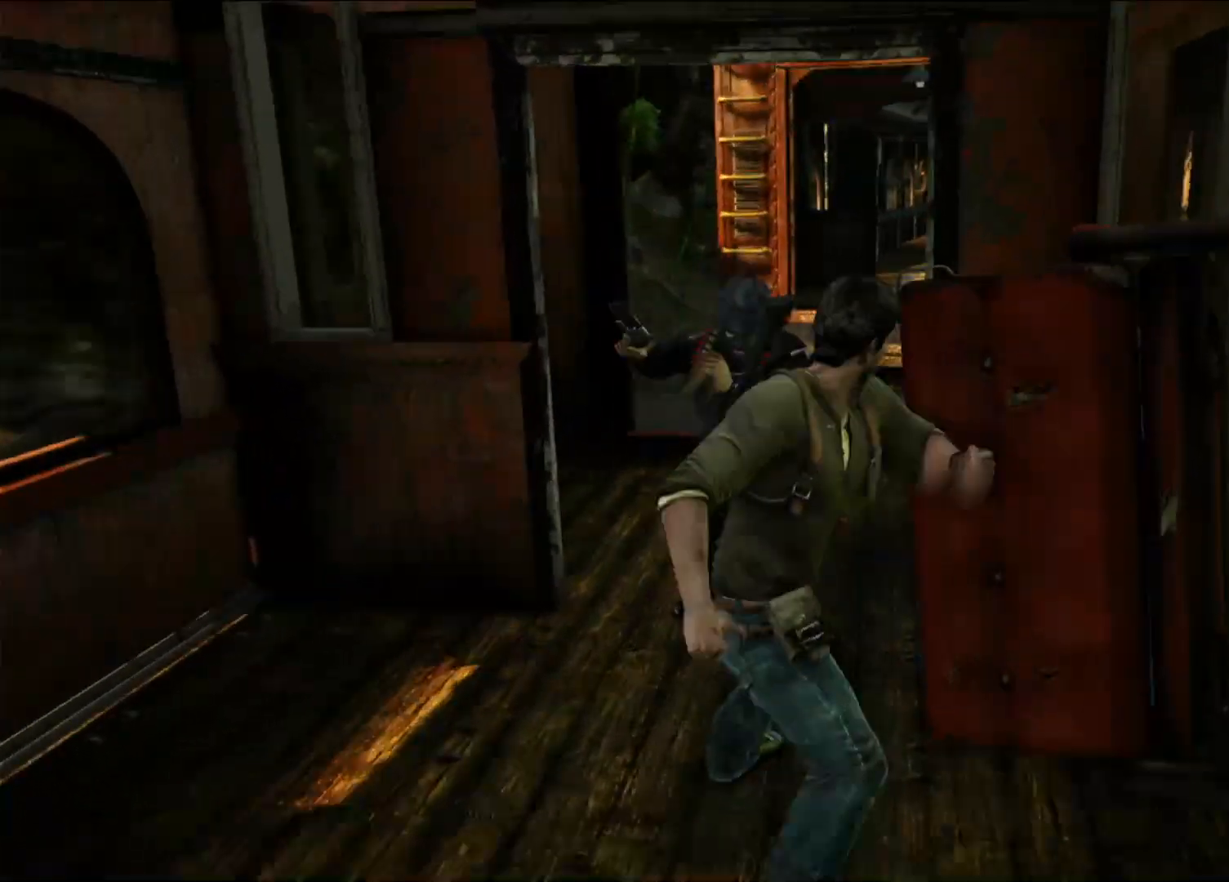
Gameplay with a controller (PlayStation layout); each line is a JSON object with the inputs held at the frame after it (dt_ms = milliseconds from this image to that frame). "events" lists button and stick changes between this image and that frame as [ms after this image, input, new state], when the widget could be followed in between.
{"dt_ms": 500, "buttons": ["SQUARE"], "left_stick": "up", "right_stick": "center", "events": [[50, "SQUARE", "up"], [133, "SQUARE", "down"], [233, "SQUARE", "up"], [317, "SQUARE", "down"], [417, "SQUARE", "up"], [500, "SQUARE", "down"]]}
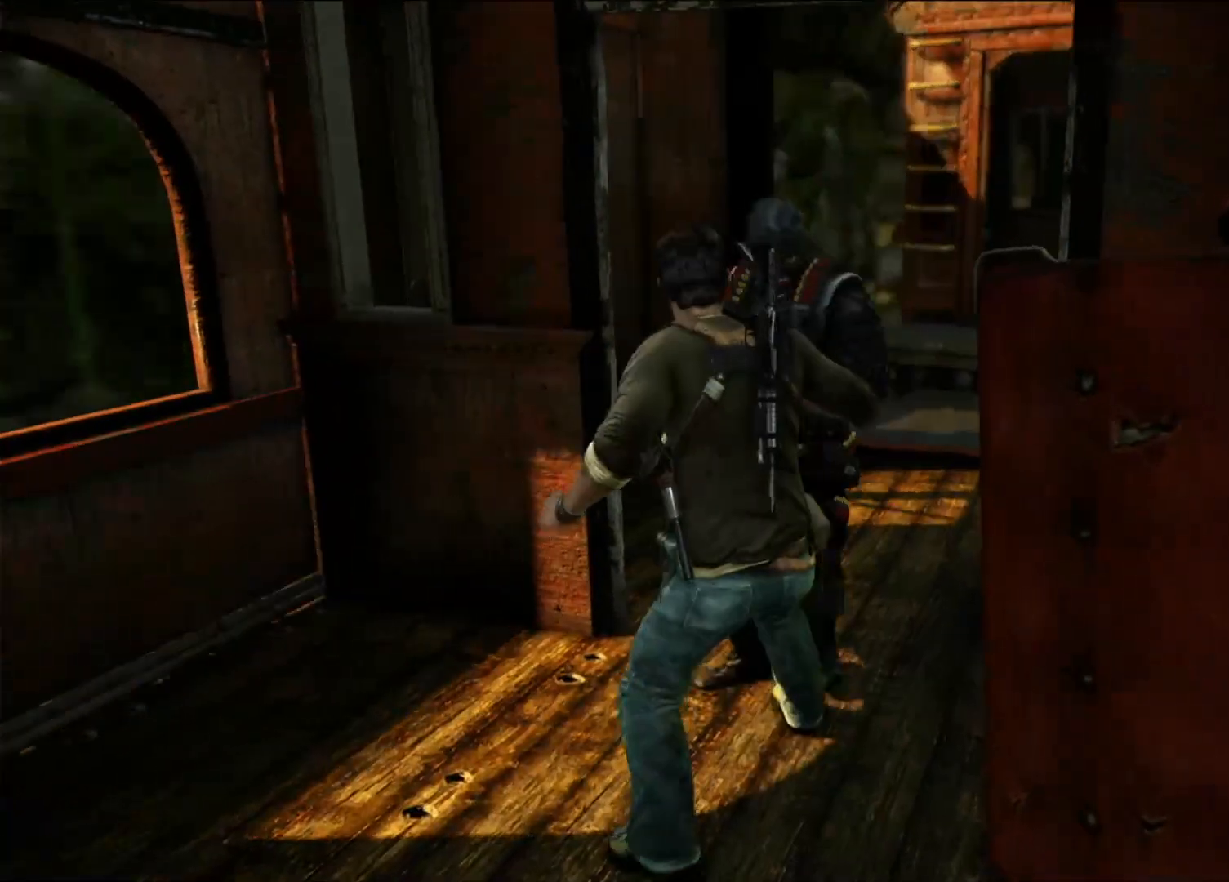
{"dt_ms": 500, "buttons": ["TRIANGLE"], "left_stick": "up", "right_stick": "center", "events": [[100, "SQUARE", "up"], [167, "SQUARE", "down"], [267, "SQUARE", "up"], [350, "SQUARE", "down"], [433, "SQUARE", "up"], [500, "TRIANGLE", "down"]]}
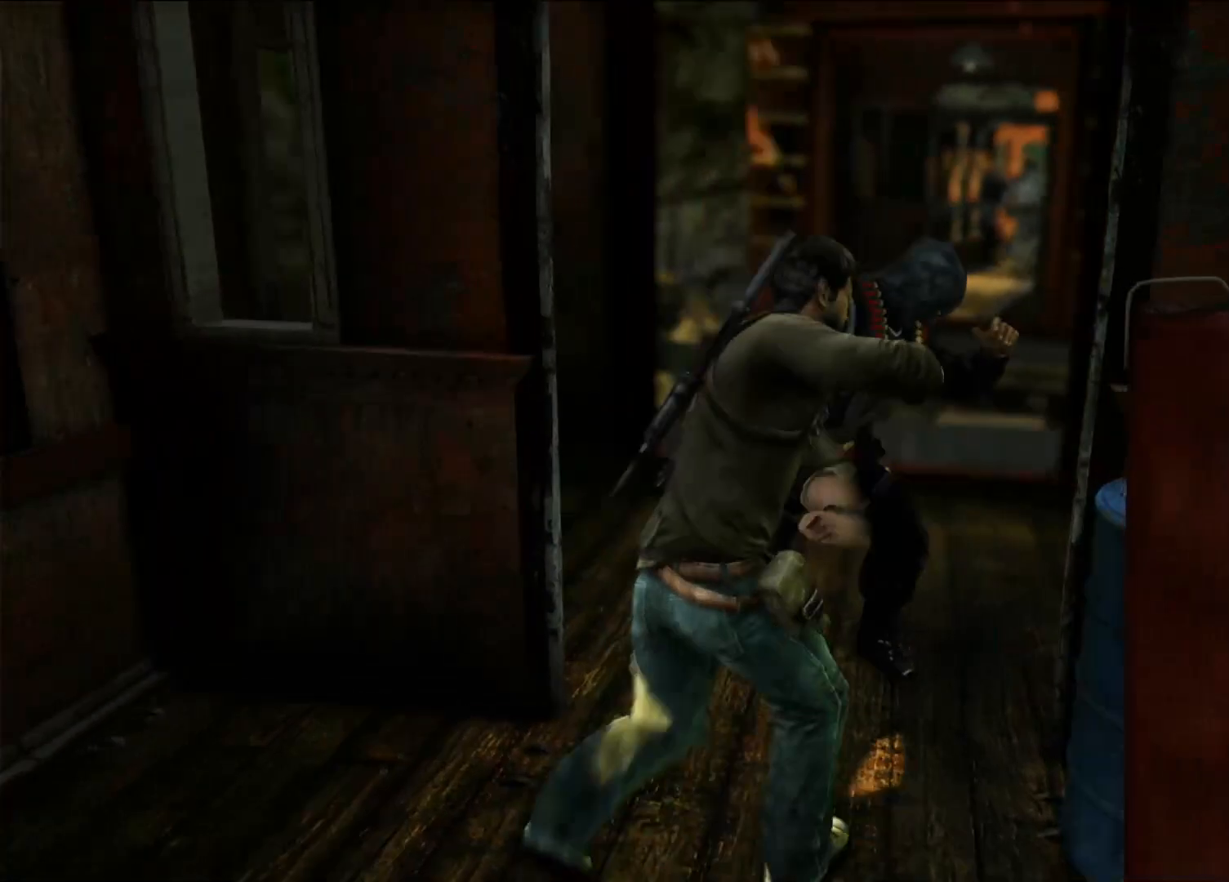
{"dt_ms": 500, "buttons": ["SQUARE"], "left_stick": "up", "right_stick": "center", "events": [[100, "TRIANGLE", "up"], [183, "TRIANGLE", "down"], [283, "TRIANGLE", "up"], [400, "SQUARE", "down"]]}
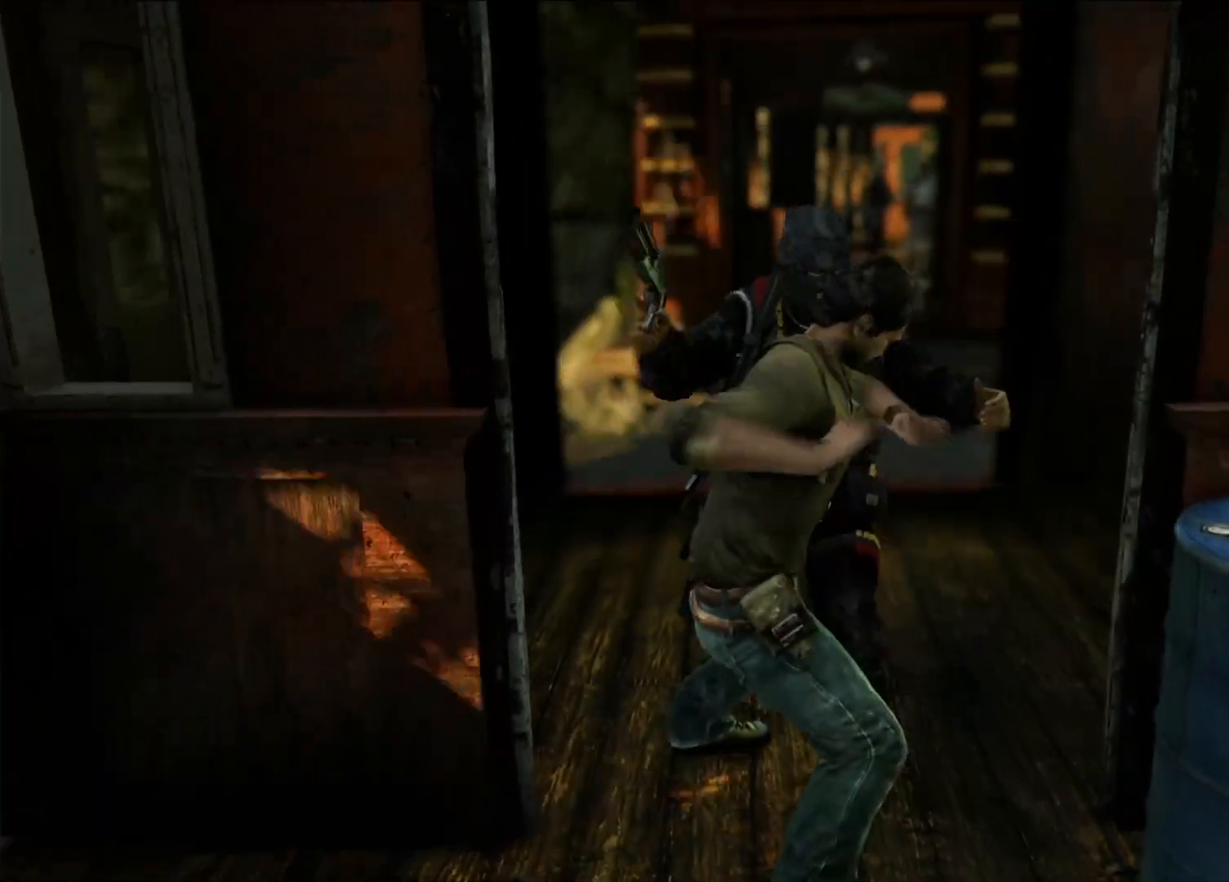
{"dt_ms": 500, "buttons": ["SQUARE"], "left_stick": "up", "right_stick": "center", "events": [[33, "SQUARE", "up"], [117, "SQUARE", "down"], [217, "SQUARE", "up"], [300, "SQUARE", "down"], [400, "SQUARE", "up"], [467, "SQUARE", "down"]]}
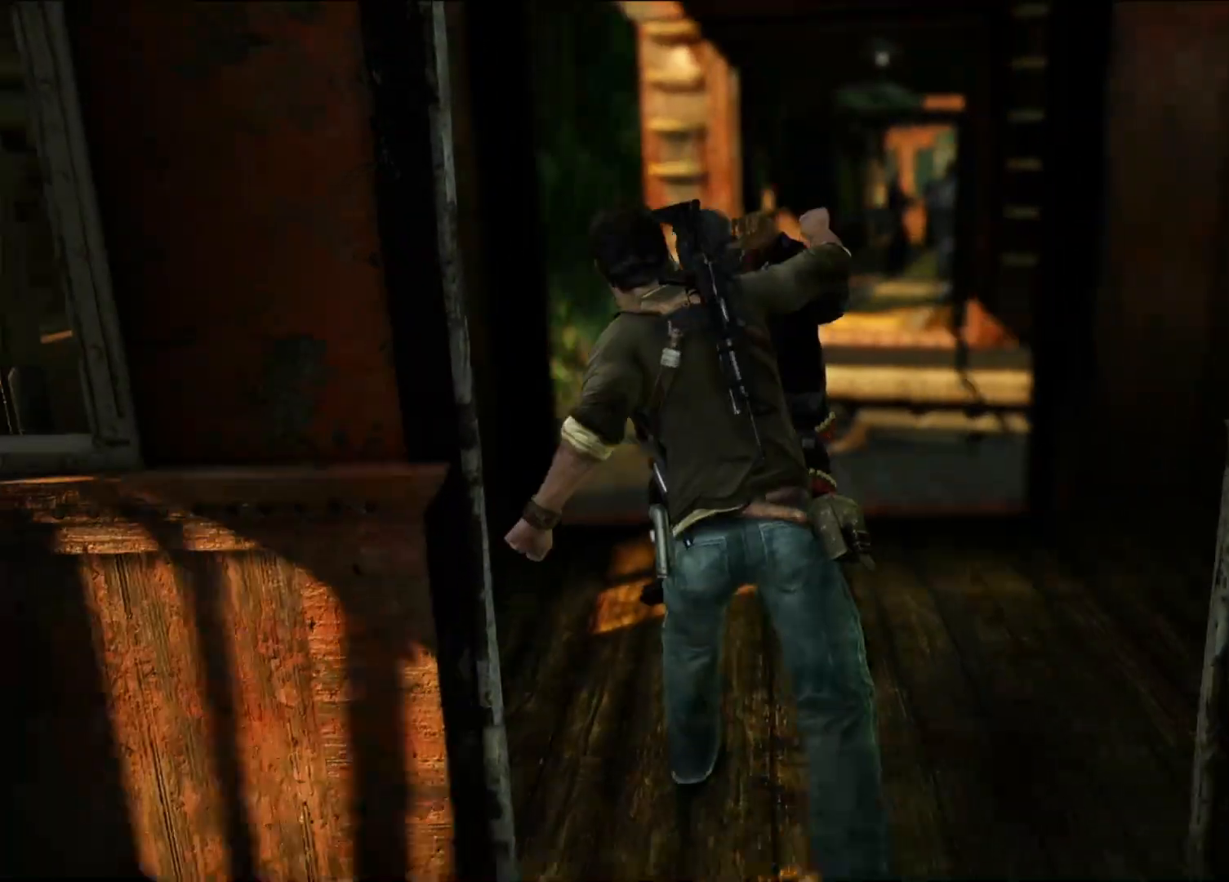
{"dt_ms": 500, "buttons": ["TRIANGLE"], "left_stick": "center", "right_stick": "center", "events": [[83, "SQUARE", "up"], [167, "SQUARE", "down"], [250, "SQUARE", "up"], [383, "TRIANGLE", "down"], [500, "left_stick", "center"]]}
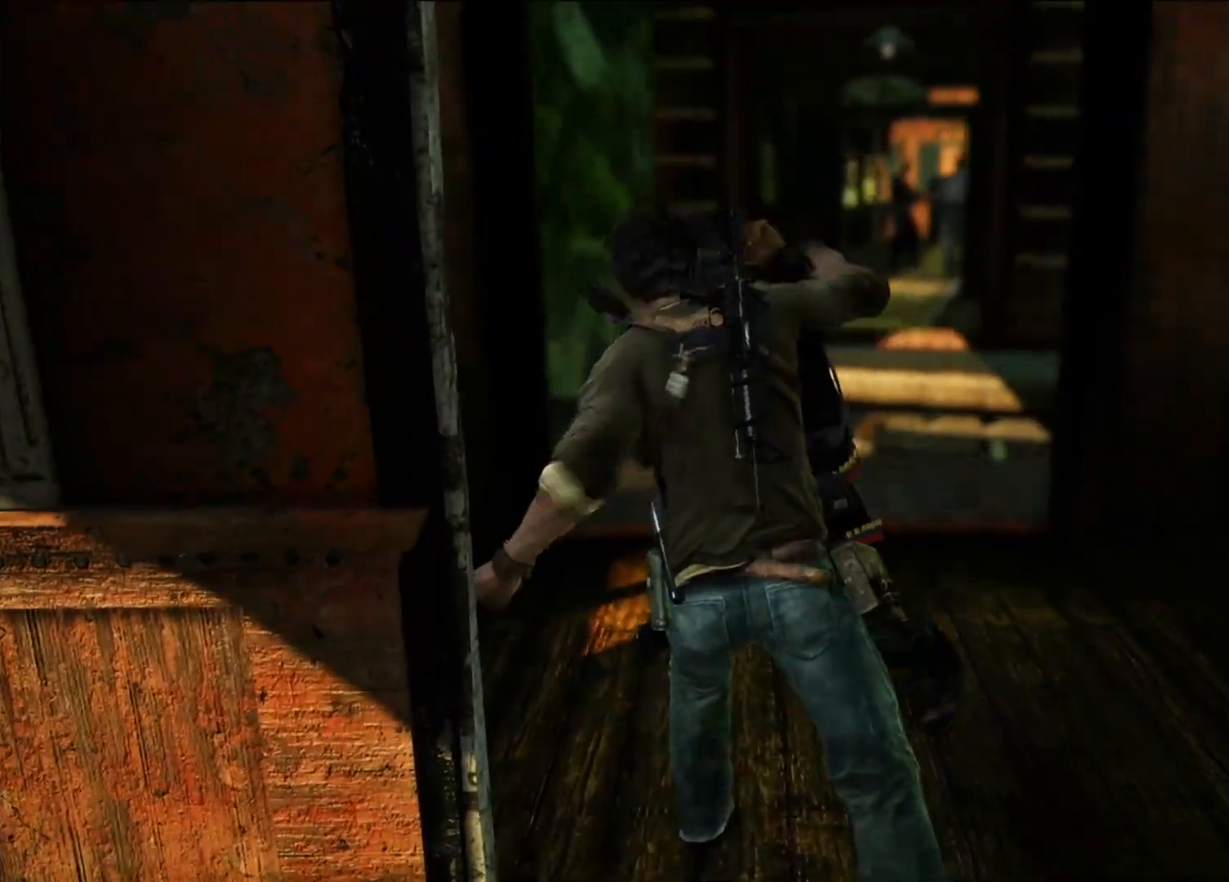
{"dt_ms": 500, "buttons": ["SQUARE"], "left_stick": "up", "right_stick": "center", "events": [[17, "TRIANGLE", "up"], [83, "TRIANGLE", "down"], [200, "TRIANGLE", "up"], [267, "SQUARE", "down"], [383, "SQUARE", "up"], [417, "left_stick", "up"], [467, "SQUARE", "down"]]}
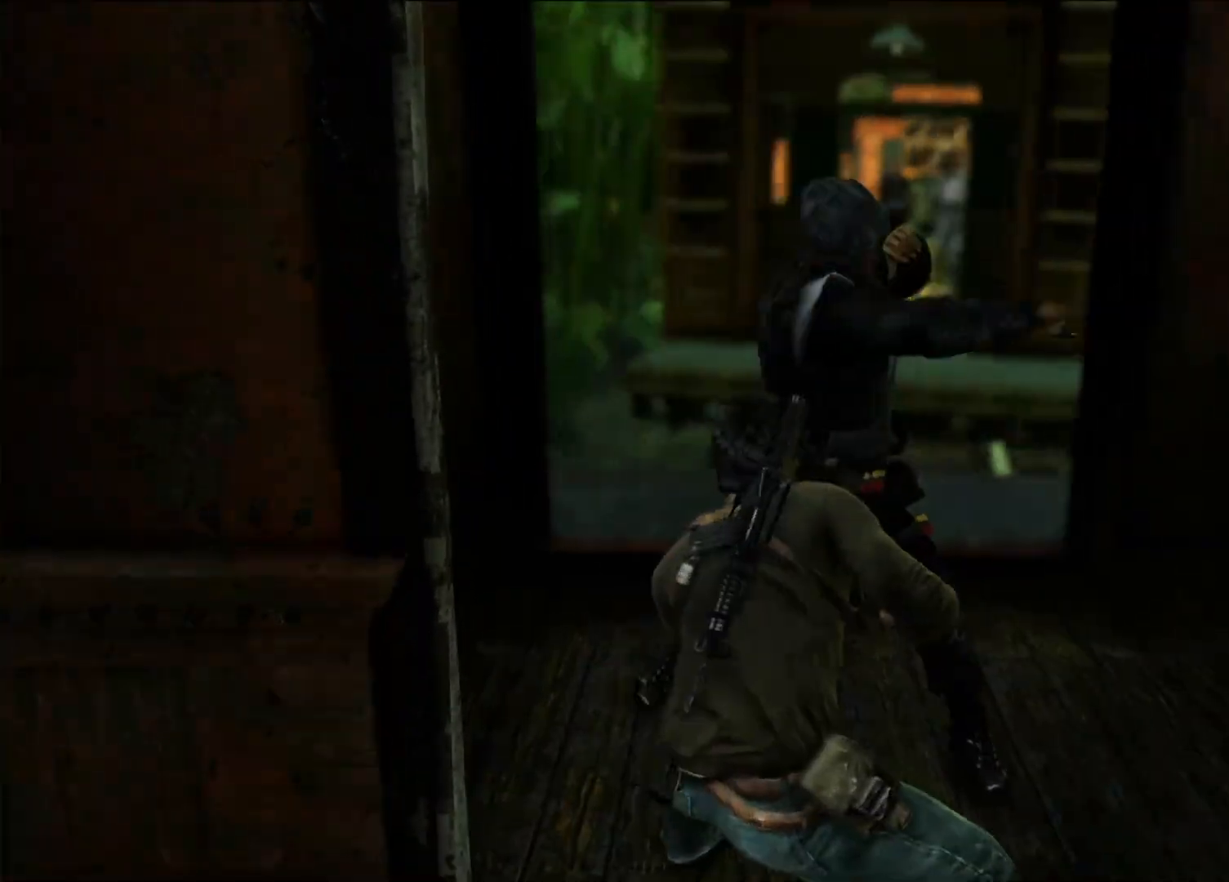
{"dt_ms": 500, "buttons": [], "left_stick": "up", "right_stick": "center", "events": [[67, "SQUARE", "up"], [150, "SQUARE", "down"], [250, "SQUARE", "up"], [350, "SQUARE", "down"], [450, "SQUARE", "up"]]}
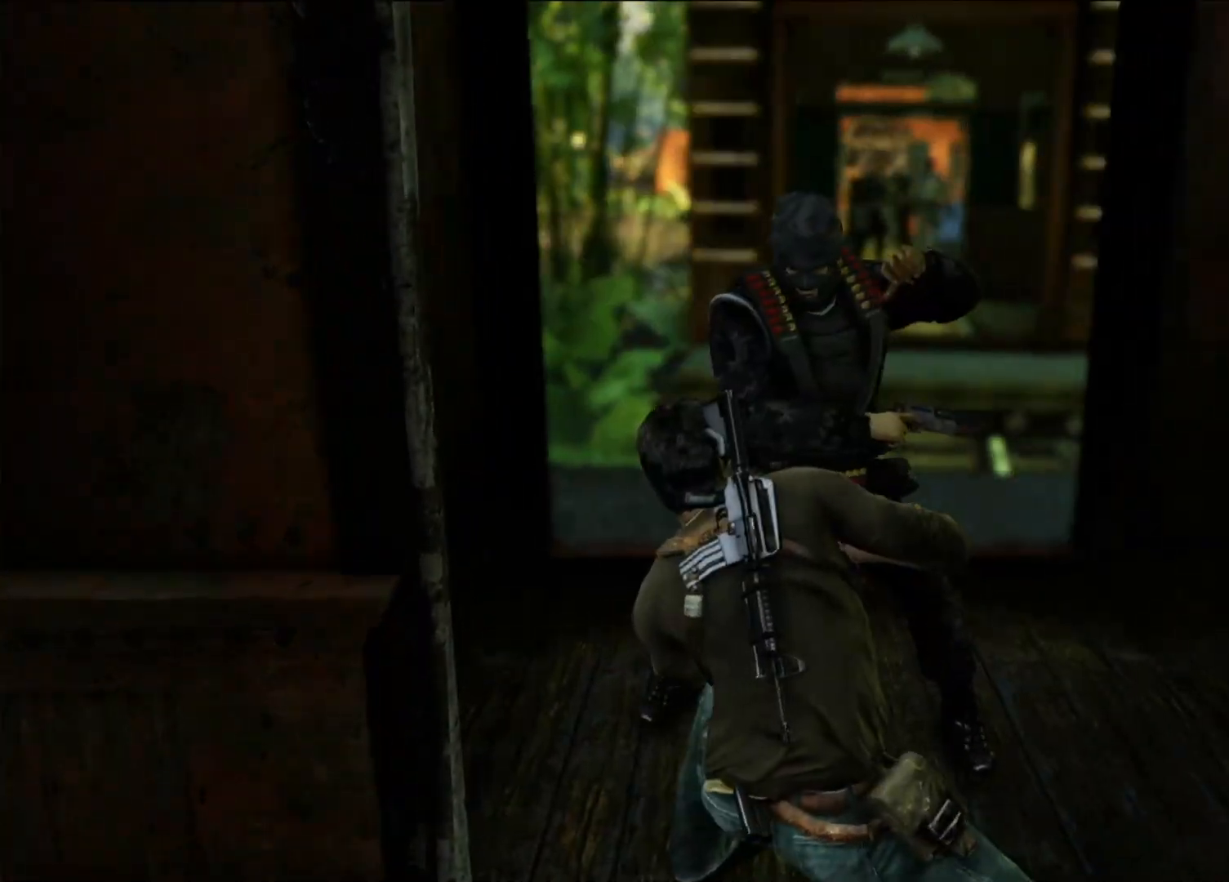
{"dt_ms": 500, "buttons": ["SQUARE"], "left_stick": "up", "right_stick": "center", "events": [[33, "SQUARE", "down"], [150, "SQUARE", "up"], [233, "SQUARE", "down"], [350, "SQUARE", "up"], [450, "SQUARE", "down"]]}
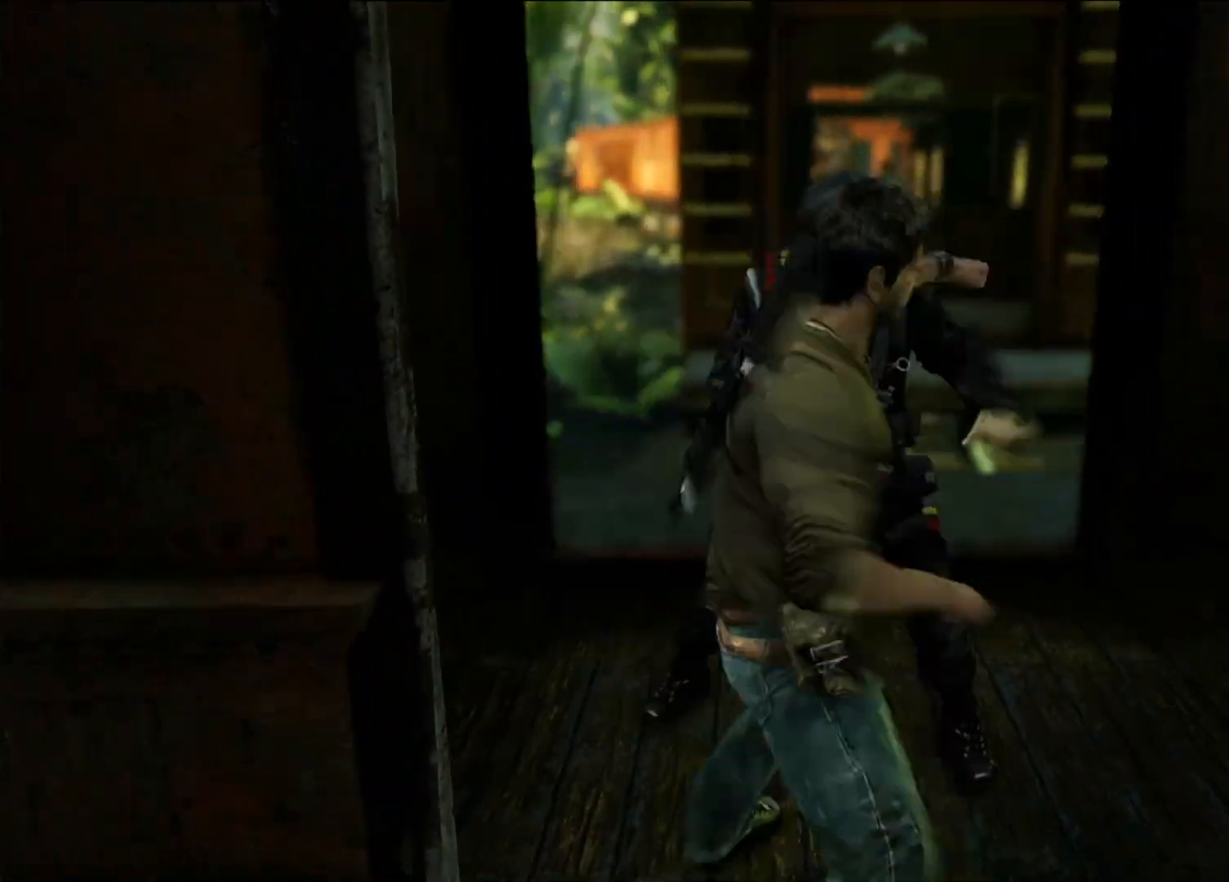
{"dt_ms": 500, "buttons": [], "left_stick": "up", "right_stick": "center", "events": [[50, "SQUARE", "up"], [150, "SQUARE", "down"], [267, "SQUARE", "up"], [350, "SQUARE", "down"], [467, "SQUARE", "up"]]}
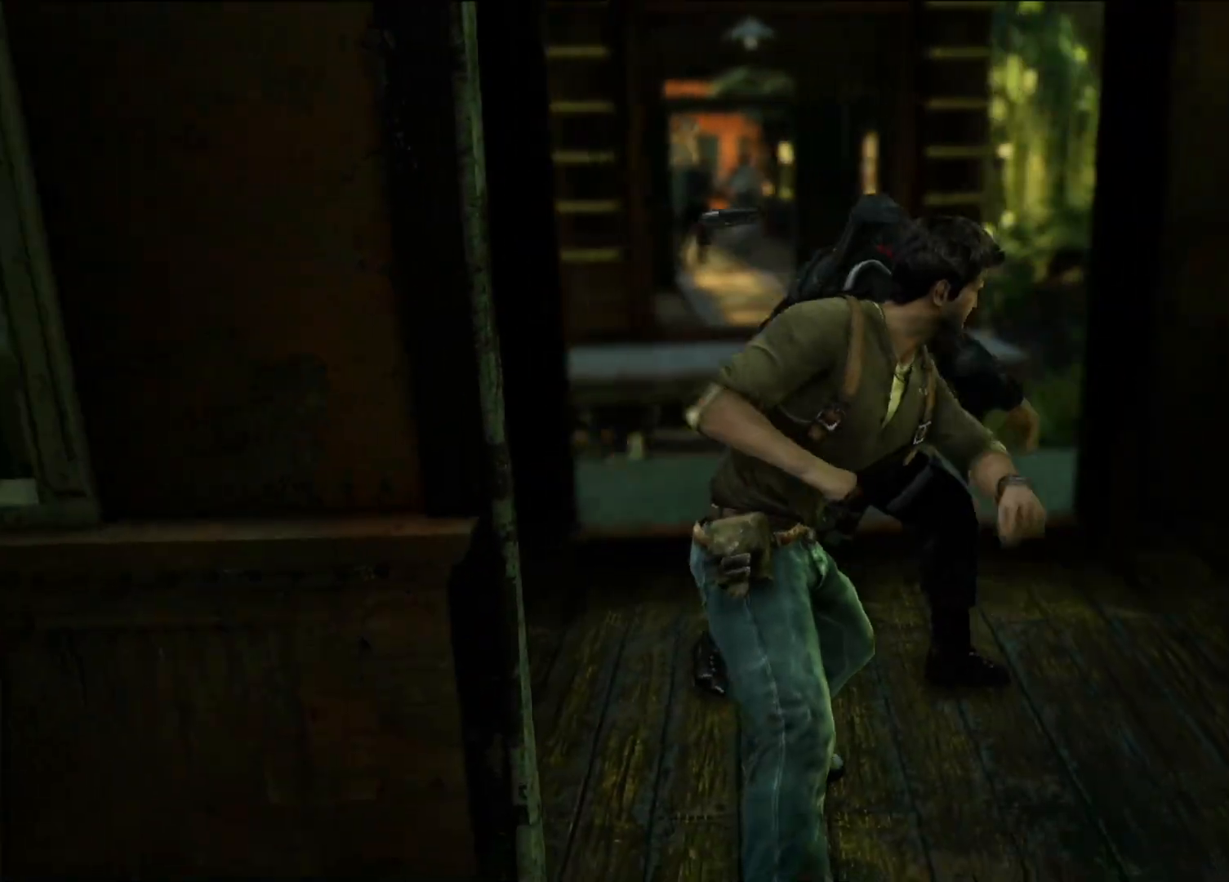
{"dt_ms": 500, "buttons": ["SQUARE"], "left_stick": "up", "right_stick": "center", "events": [[50, "SQUARE", "down"], [150, "SQUARE", "up"], [250, "SQUARE", "down"], [350, "SQUARE", "up"], [450, "SQUARE", "down"]]}
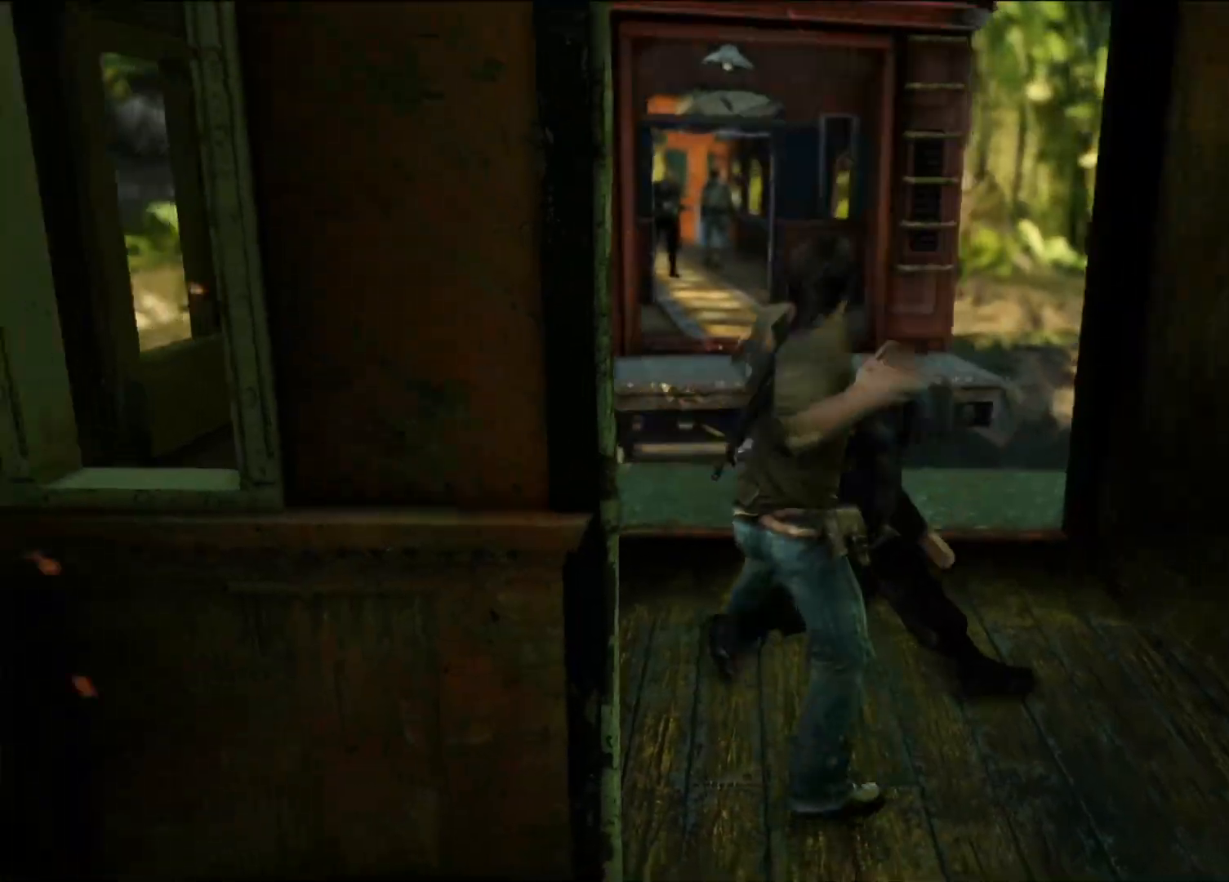
{"dt_ms": 500, "buttons": [], "left_stick": "up", "right_stick": "center", "events": [[67, "SQUARE", "up"], [150, "SQUARE", "down"], [283, "SQUARE", "up"], [400, "TRIANGLE", "down"], [500, "TRIANGLE", "up"]]}
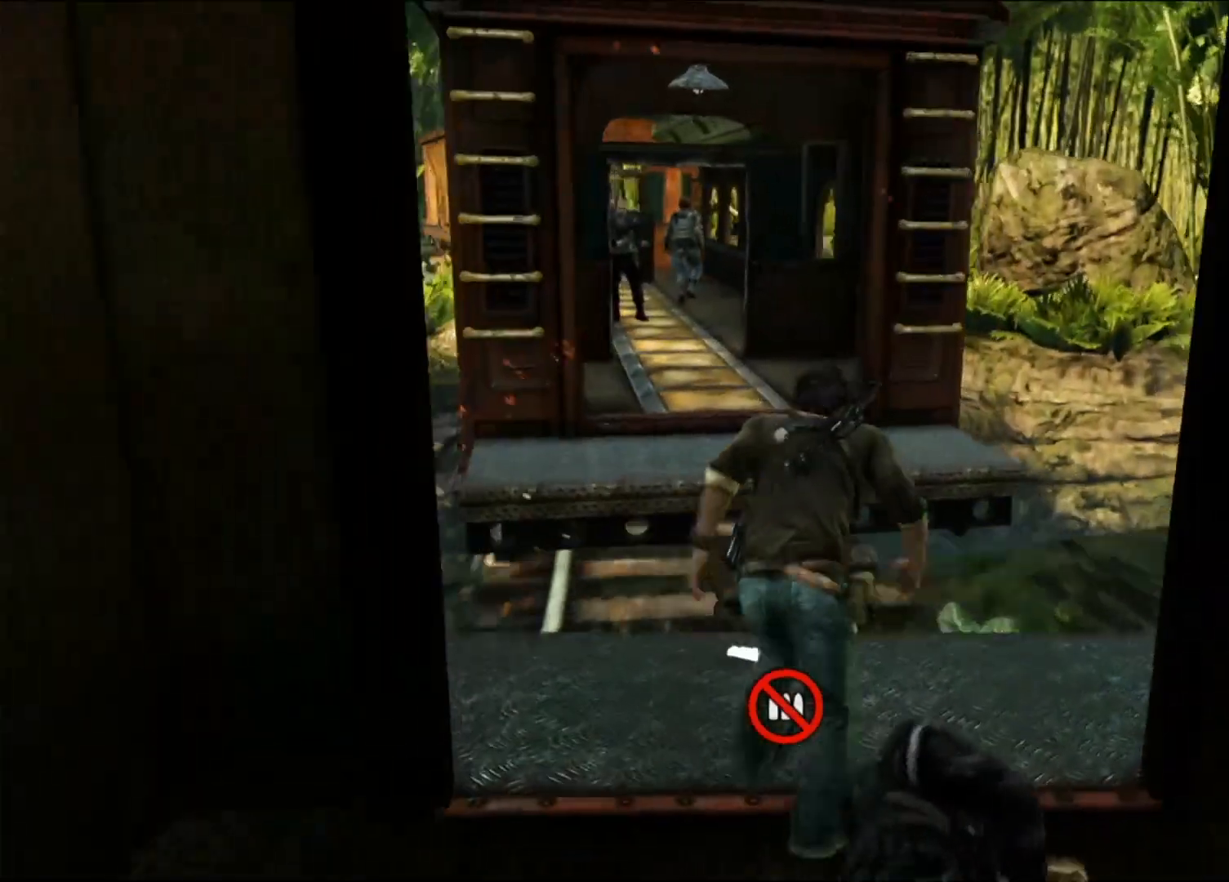
{"dt_ms": 500, "buttons": [], "left_stick": "down", "right_stick": "center", "events": [[117, "left_stick", "down"]]}
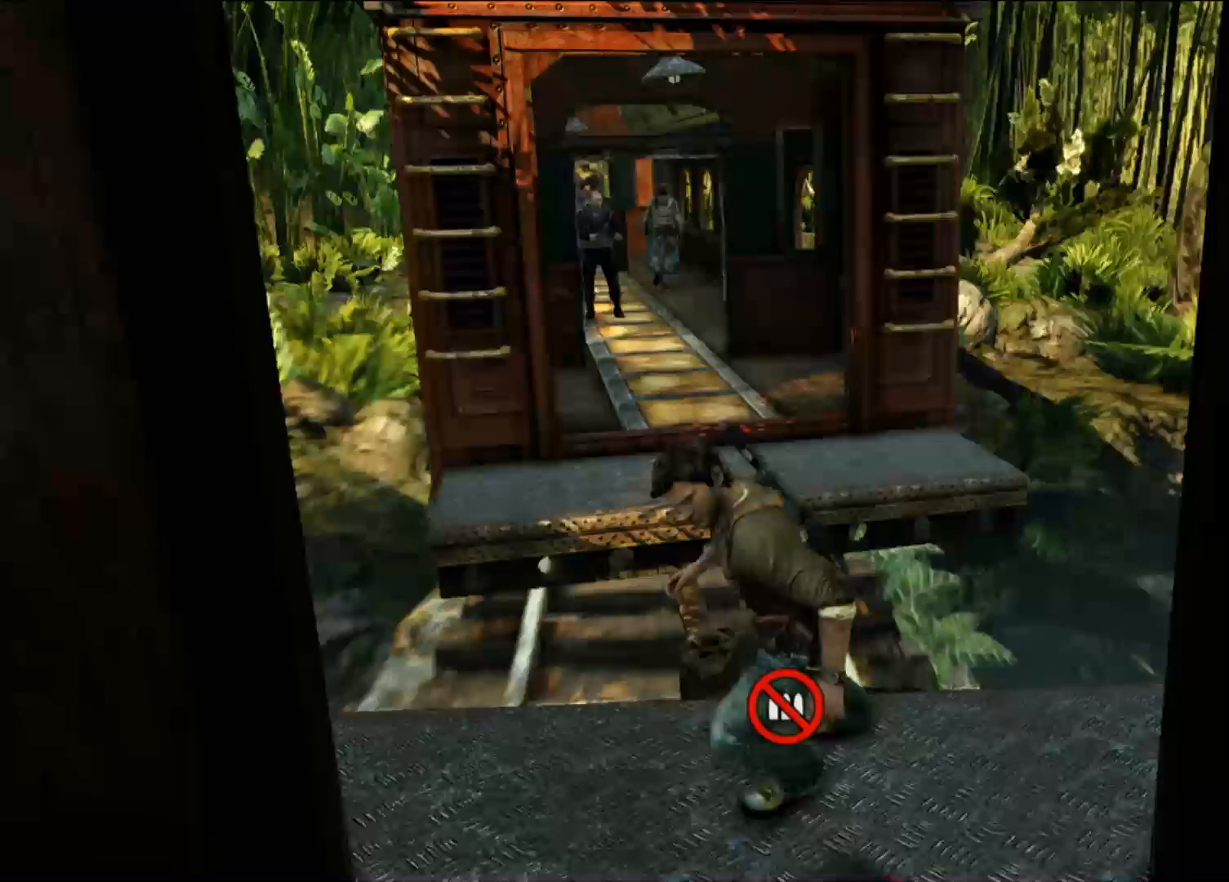
{"dt_ms": 500, "buttons": [], "left_stick": "down-left", "right_stick": "center", "events": [[183, "left_stick", "down-left"], [350, "left_stick", "left"], [500, "left_stick", "down-left"]]}
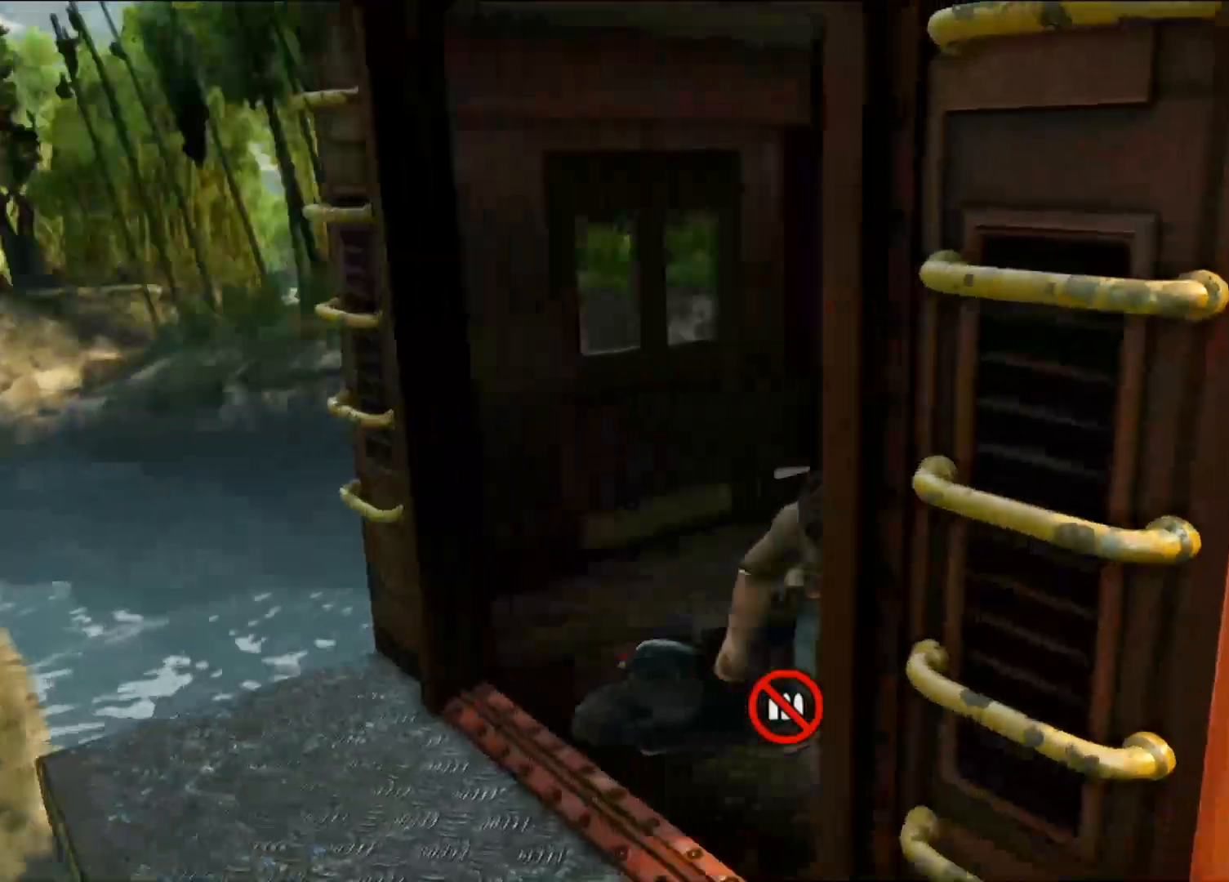
{"dt_ms": 500, "buttons": [], "left_stick": "up-right", "right_stick": "right", "events": [[133, "left_stick", "down-right"], [217, "right_stick", "down-left"], [283, "right_stick", "left"], [383, "left_stick", "up-right"], [467, "right_stick", "right"]]}
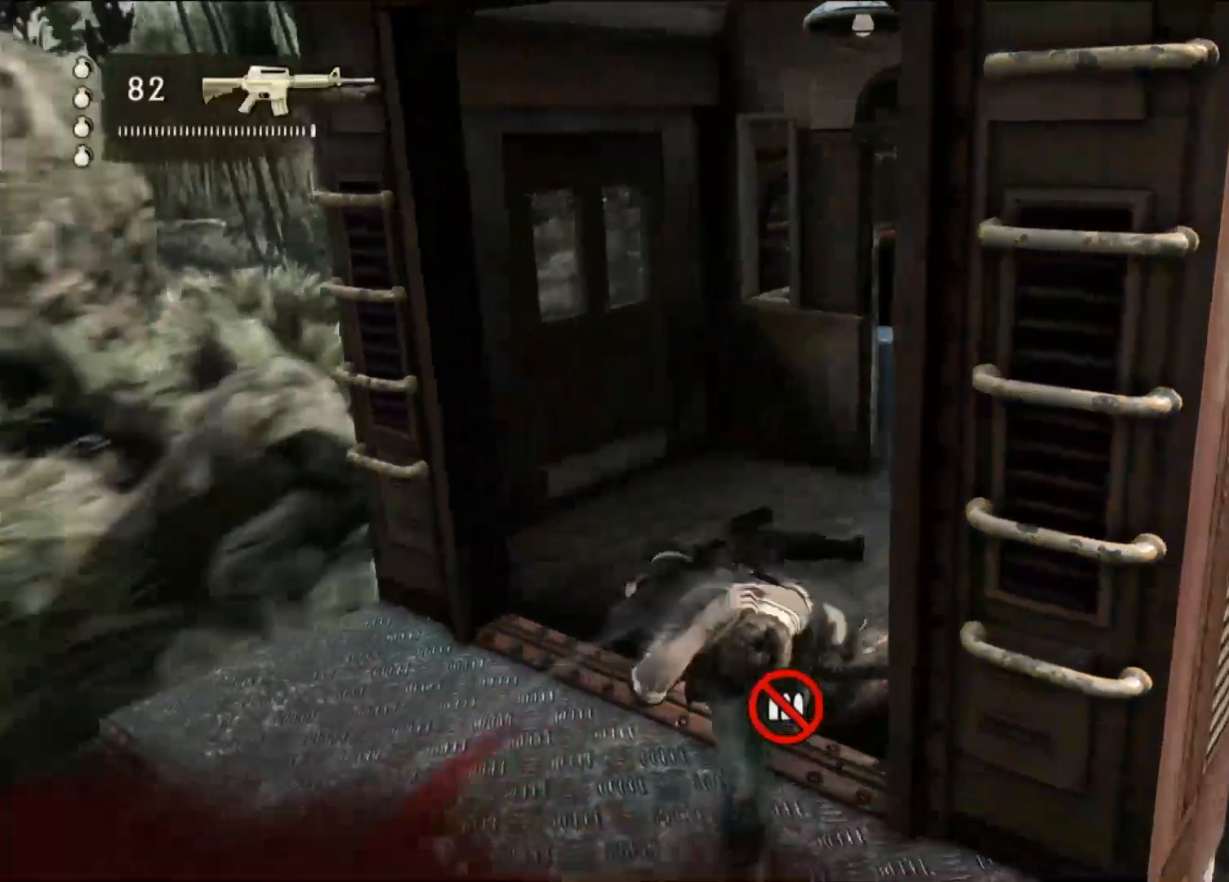
{"dt_ms": 500, "buttons": [], "left_stick": "left", "right_stick": "left", "events": [[33, "left_stick", "up"], [367, "left_stick", "left"], [383, "L3", "down"], [433, "right_stick", "left"], [500, "L3", "up"]]}
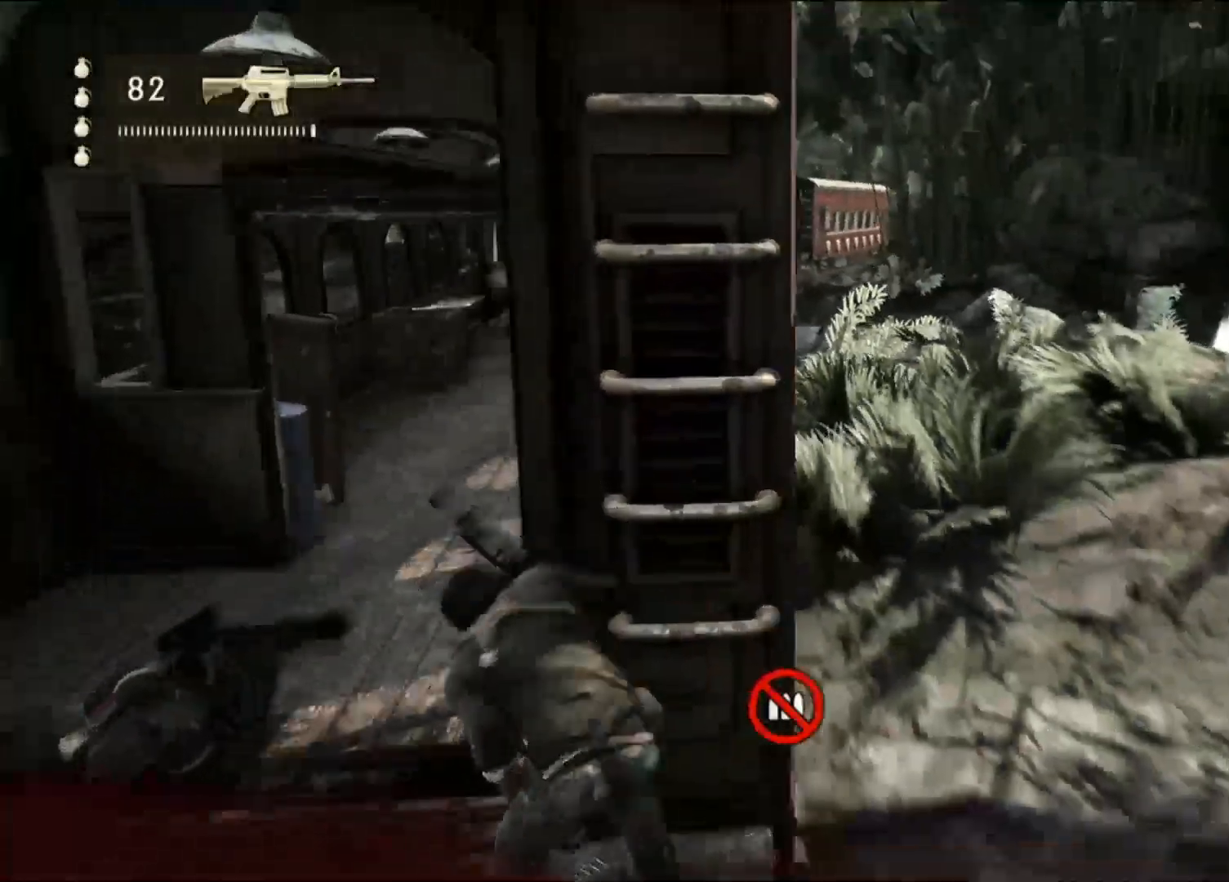
{"dt_ms": 1000, "buttons": [], "left_stick": "center", "right_stick": "center"}
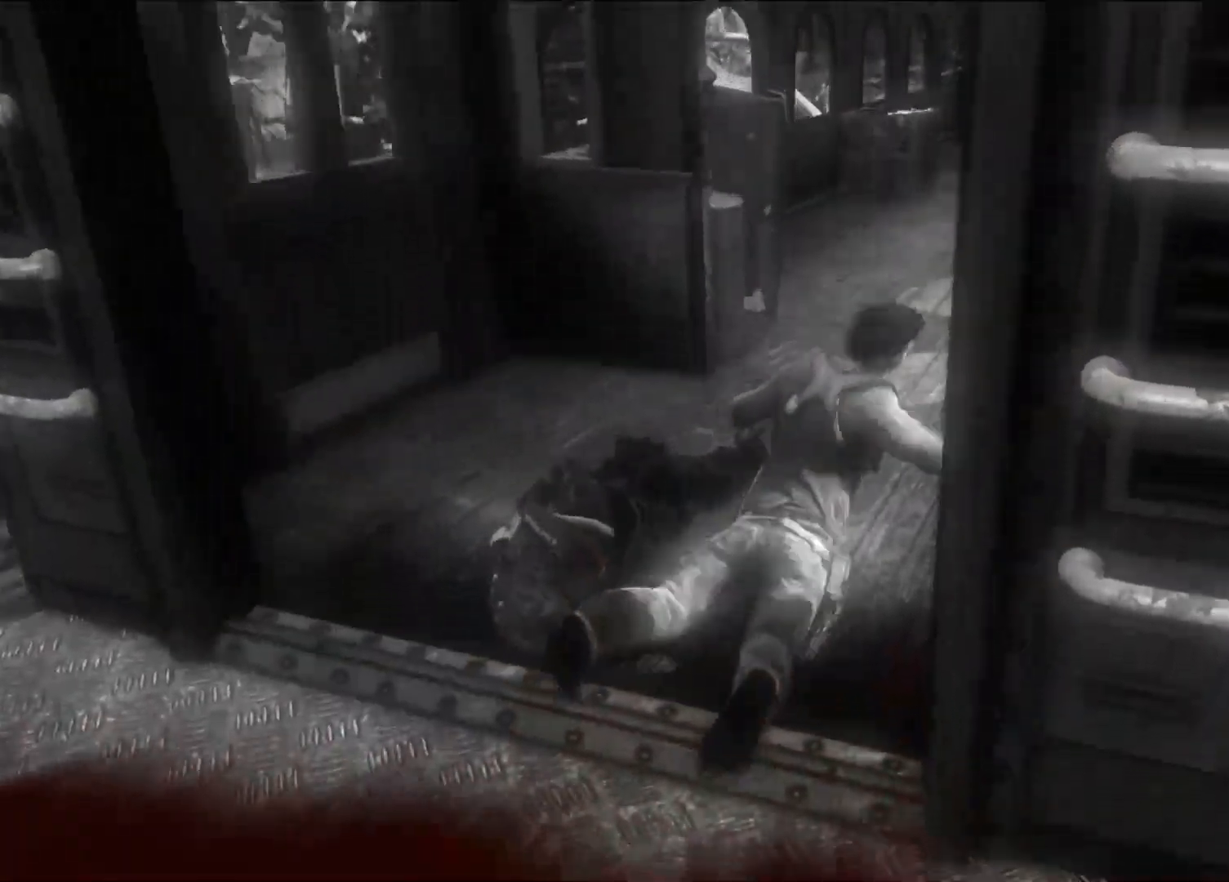
{"dt_ms": 500, "buttons": [], "left_stick": "center", "right_stick": "center", "events": [[50, "right_stick", "left"], [217, "right_stick", "center"]]}
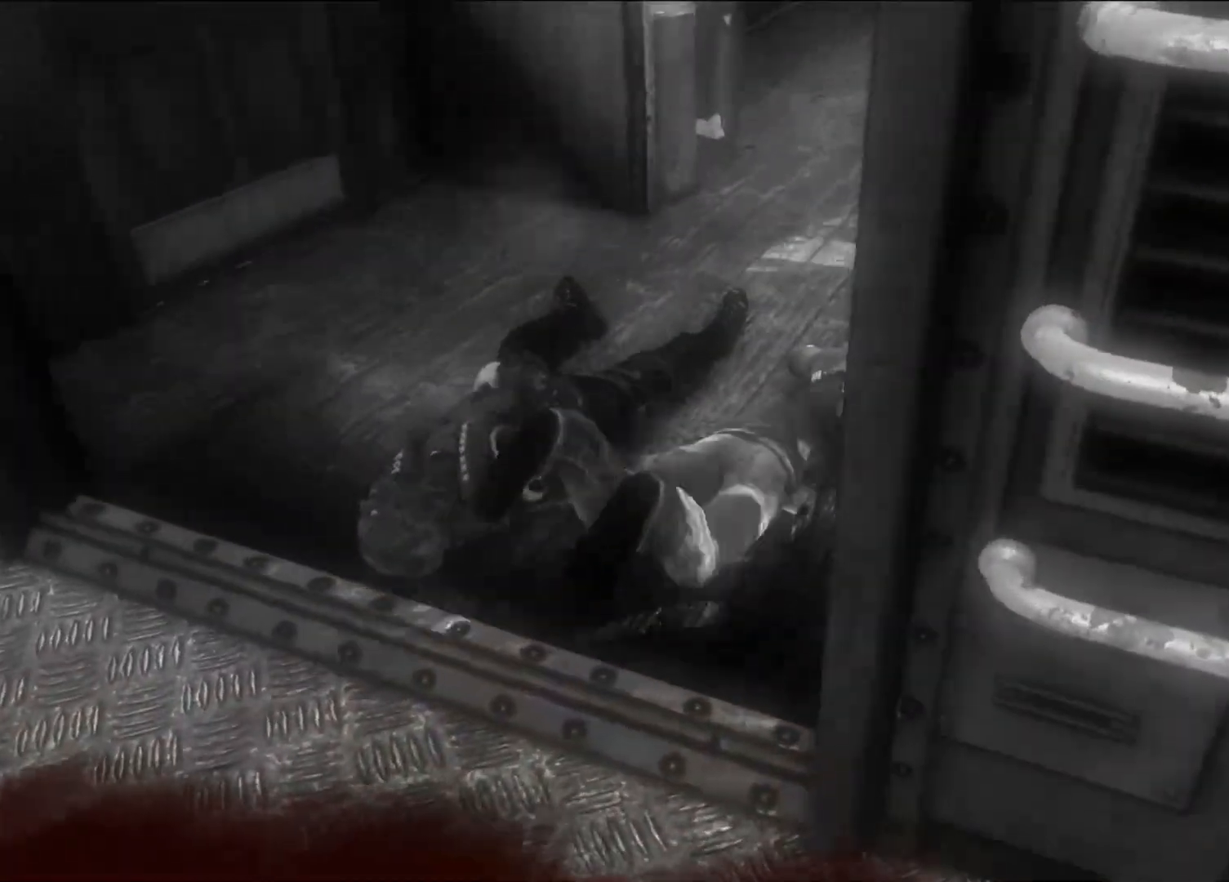
{"dt_ms": 500, "buttons": [], "left_stick": "center", "right_stick": "center", "events": [[133, "right_stick", "left"], [350, "right_stick", "center"]]}
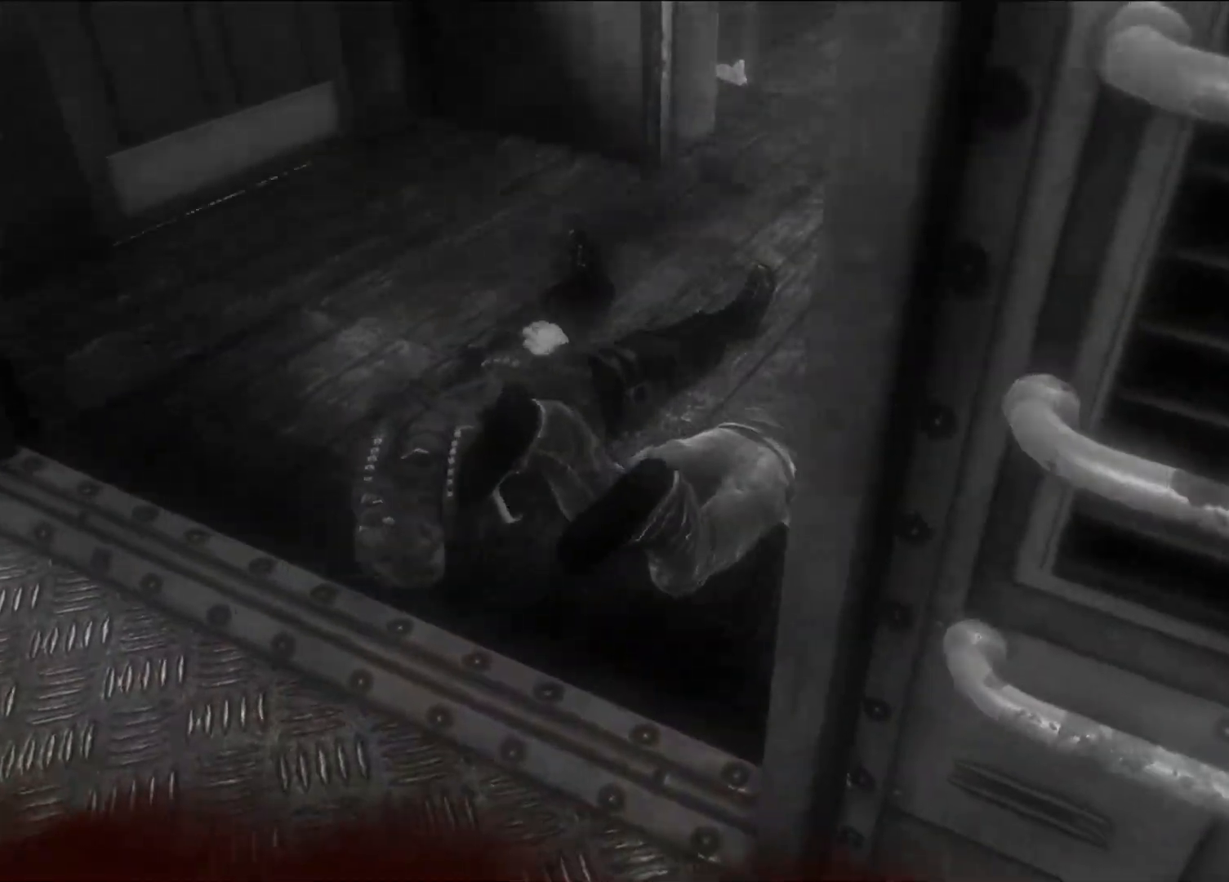
{"dt_ms": 500, "buttons": [], "left_stick": "center", "right_stick": "center", "events": []}
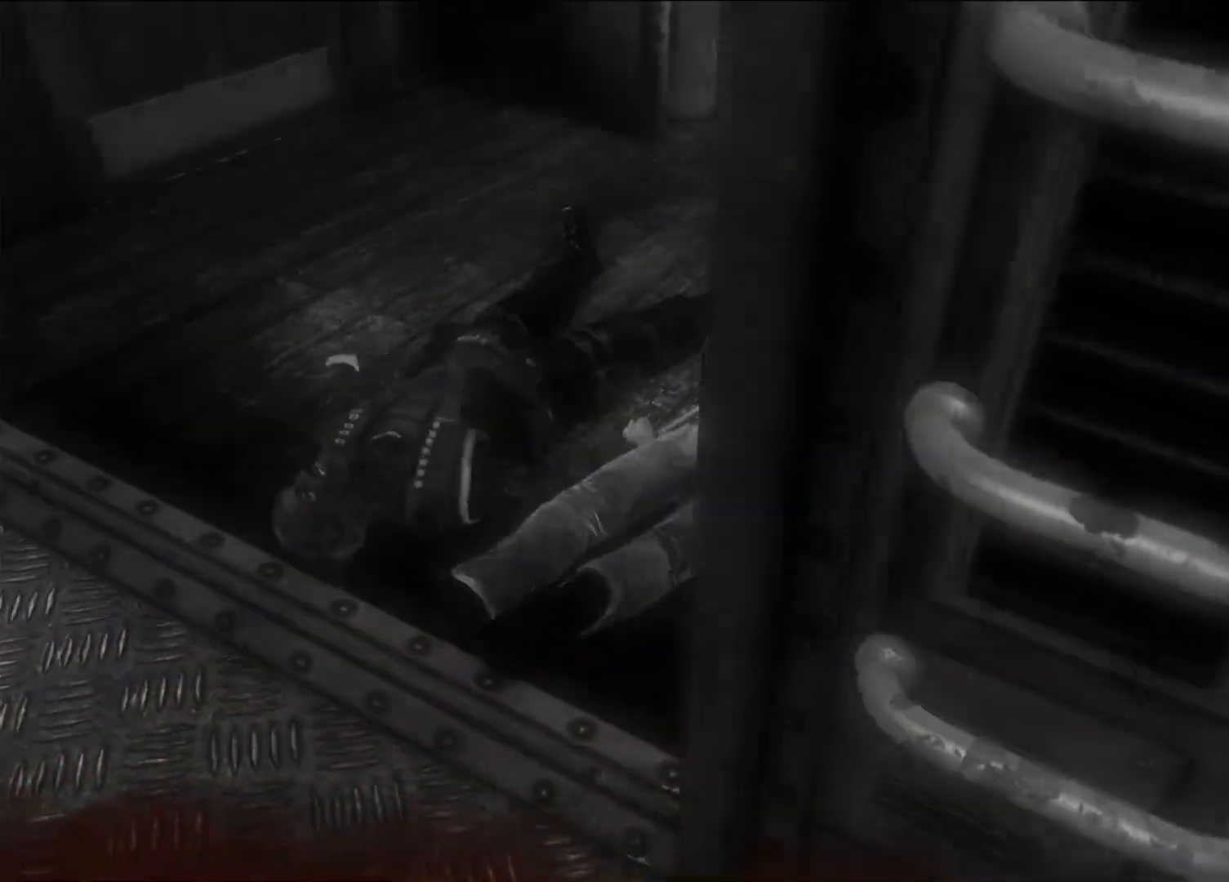
{"dt_ms": 500, "buttons": [], "left_stick": "center", "right_stick": "center", "events": []}
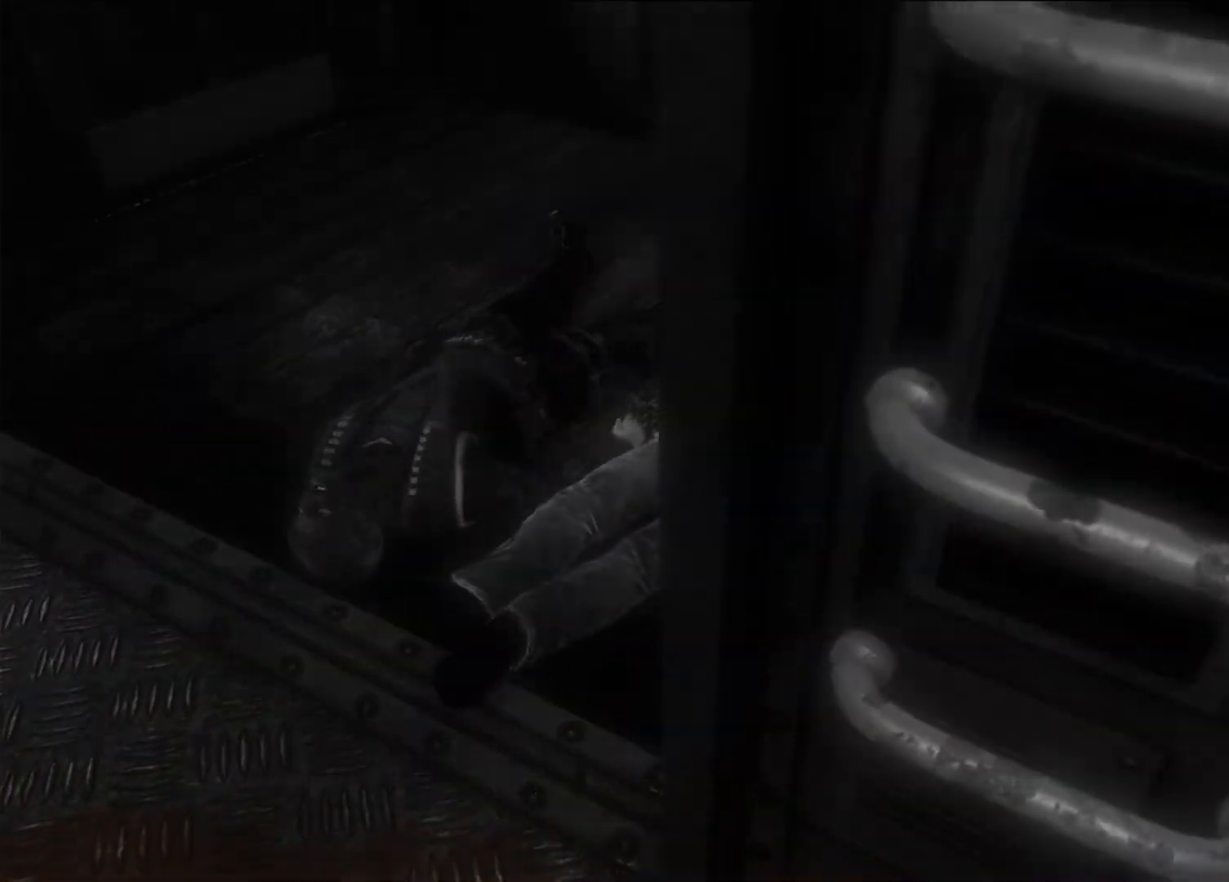
{"dt_ms": 500, "buttons": [], "left_stick": "center", "right_stick": "center", "events": []}
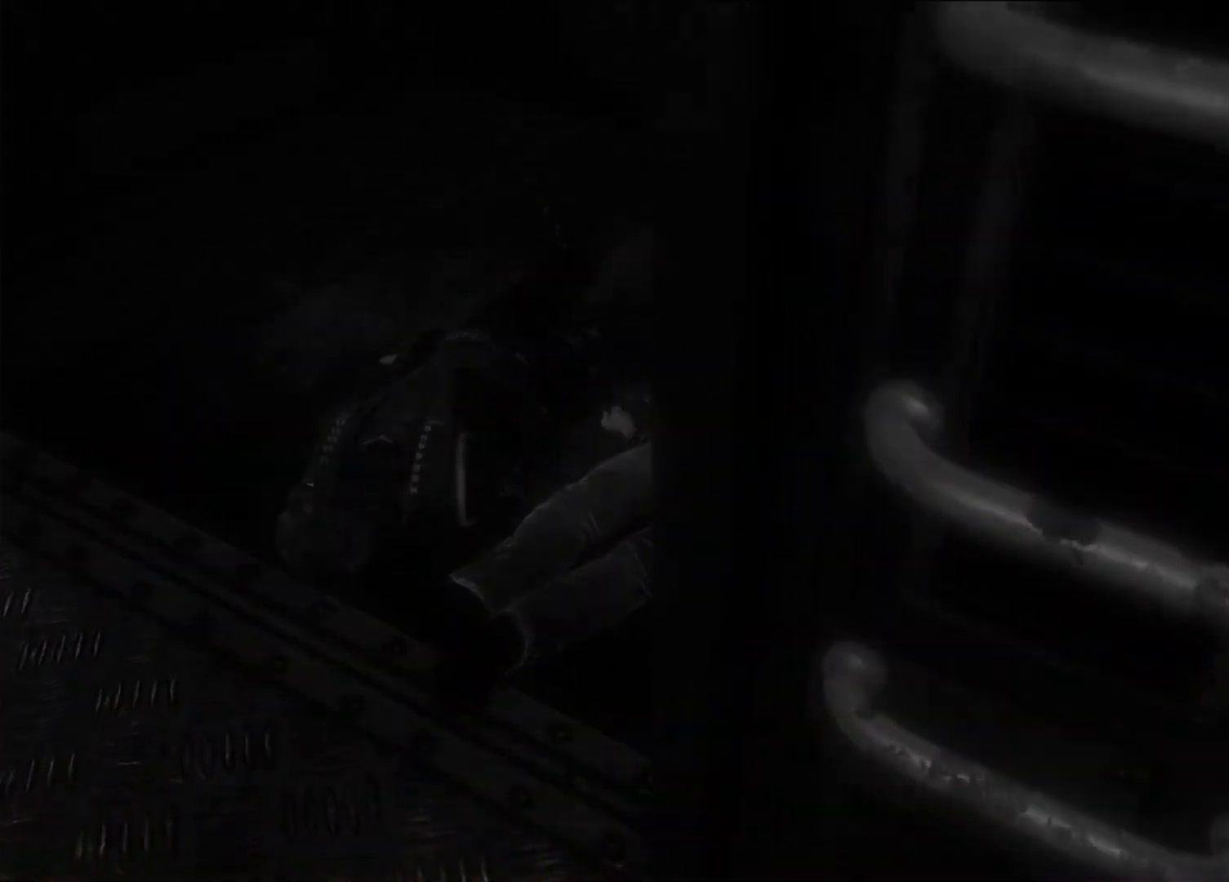
{"dt_ms": 500, "buttons": [], "left_stick": "center", "right_stick": "center", "events": []}
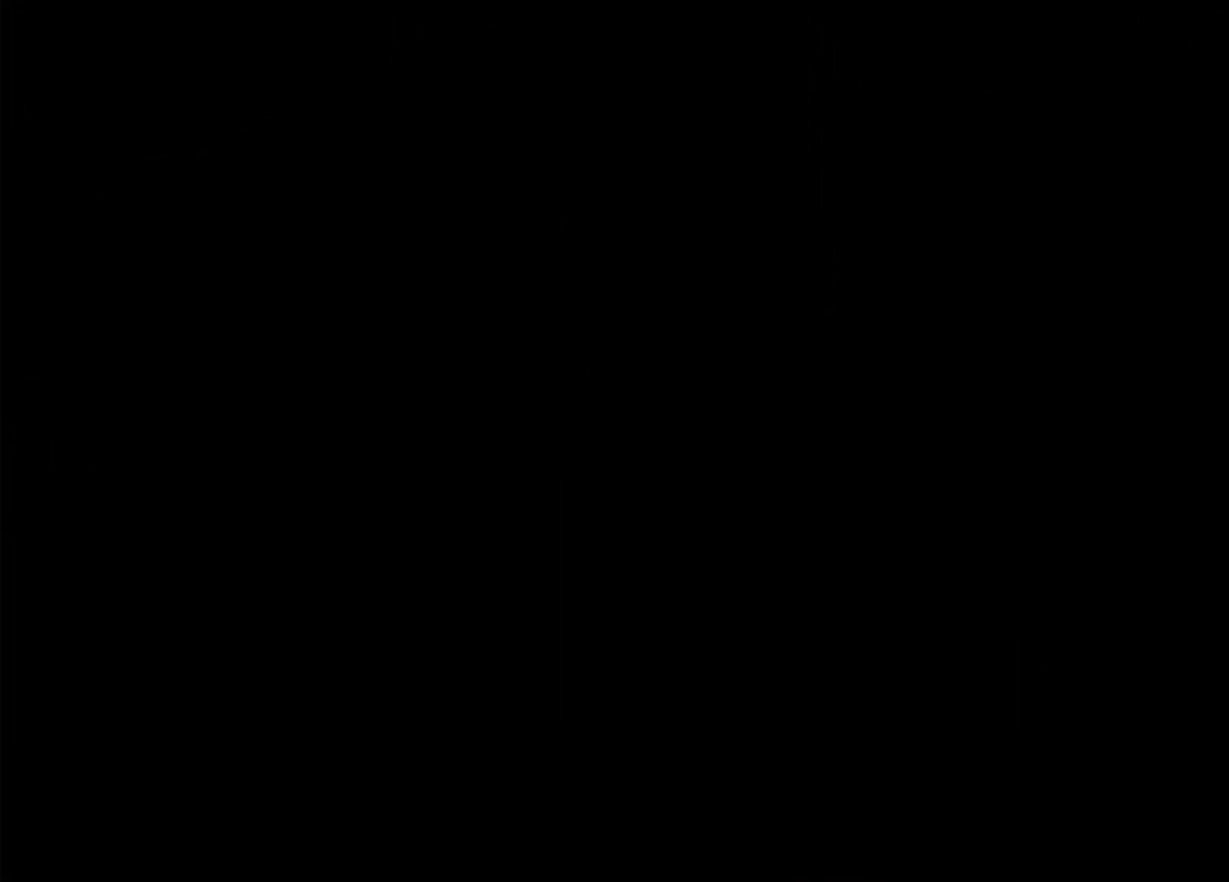
{"dt_ms": 500, "buttons": [], "left_stick": "center", "right_stick": "center", "events": []}
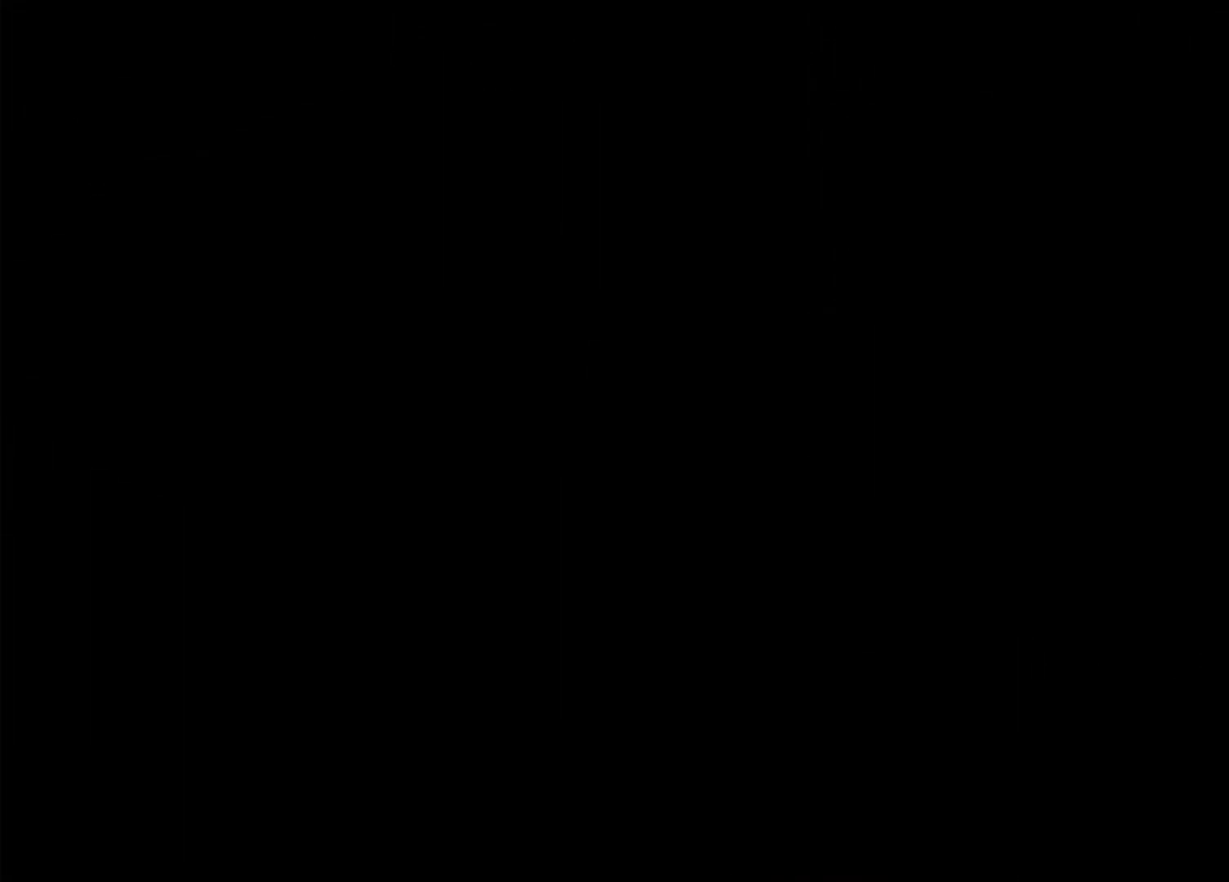
{"dt_ms": 500, "buttons": [], "left_stick": "center", "right_stick": "left", "events": [[367, "right_stick", "left"]]}
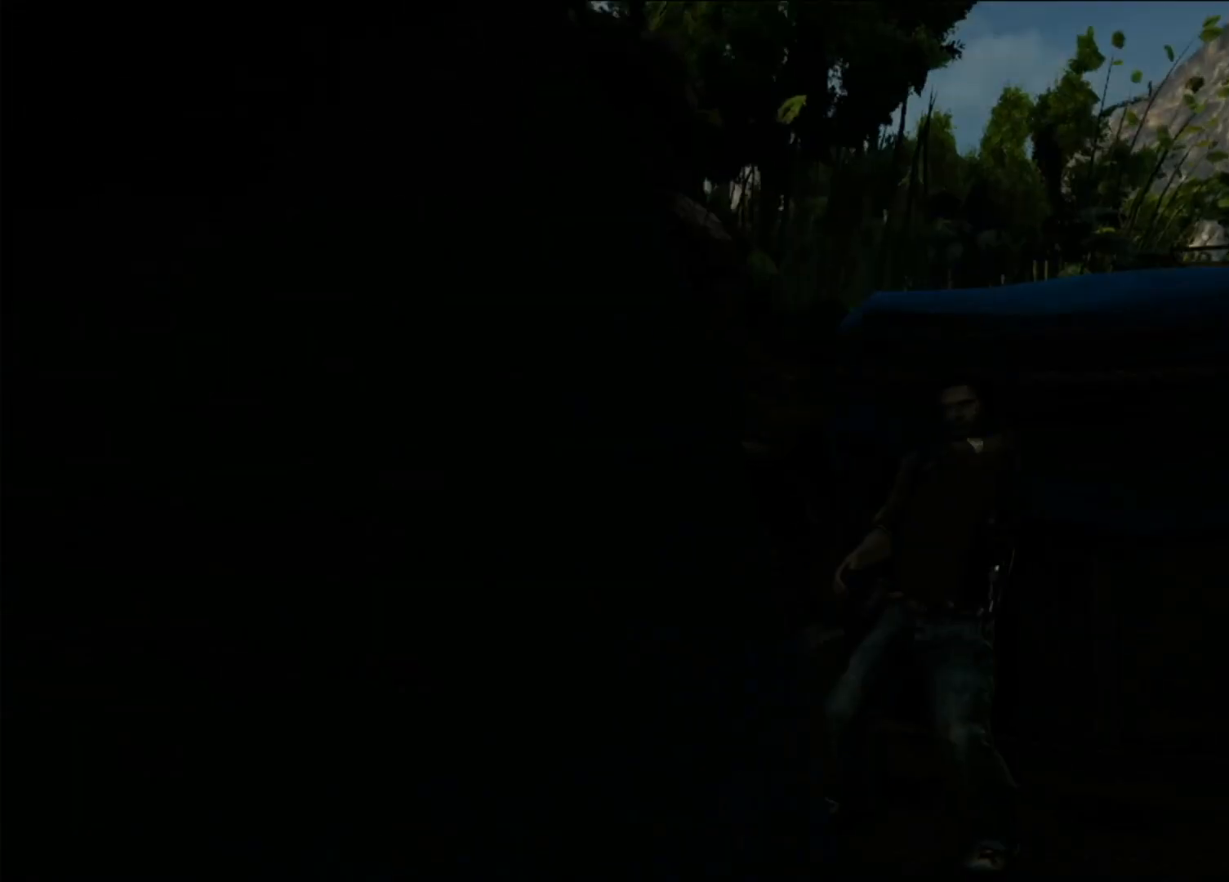
{"dt_ms": 500, "buttons": [], "left_stick": "down", "right_stick": "down-right", "events": [[67, "right_stick", "center"], [317, "left_stick", "down-right"], [350, "right_stick", "down-right"], [500, "left_stick", "down"]]}
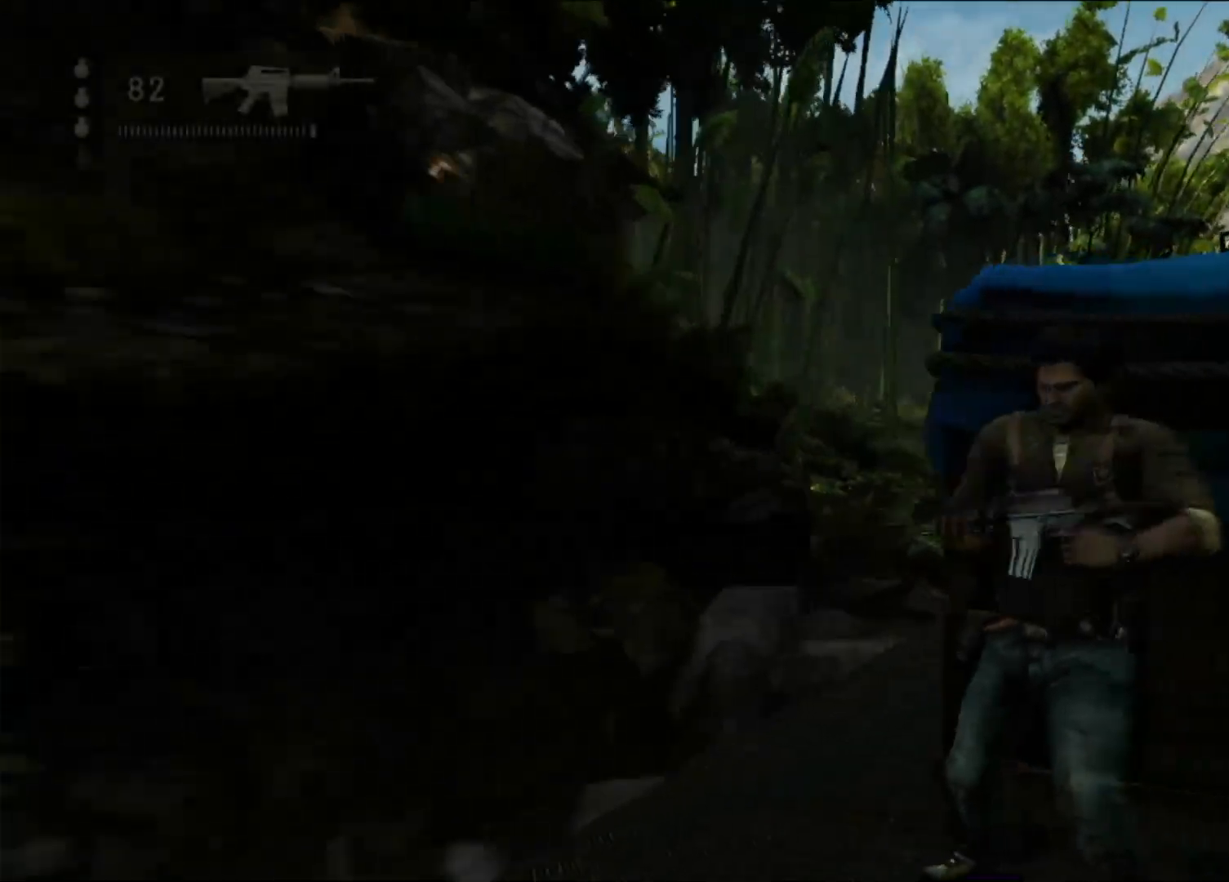
{"dt_ms": 500, "buttons": [], "left_stick": "down-right", "right_stick": "center", "events": [[167, "left_stick", "right"], [167, "right_stick", "center"], [483, "left_stick", "down-right"]]}
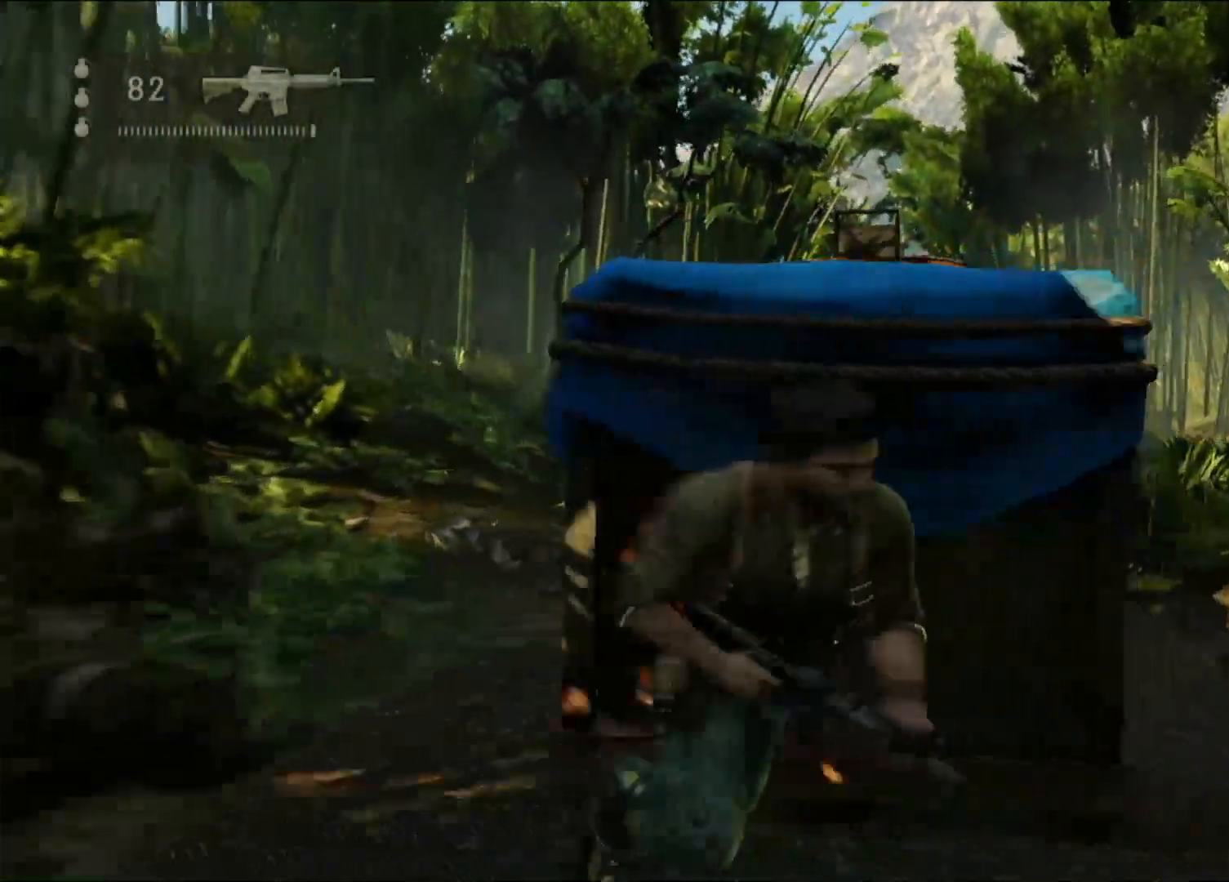
{"dt_ms": 500, "buttons": [], "left_stick": "up-right", "right_stick": "center", "events": [[117, "left_stick", "up-right"], [267, "right_stick", "down-left"], [500, "right_stick", "center"]]}
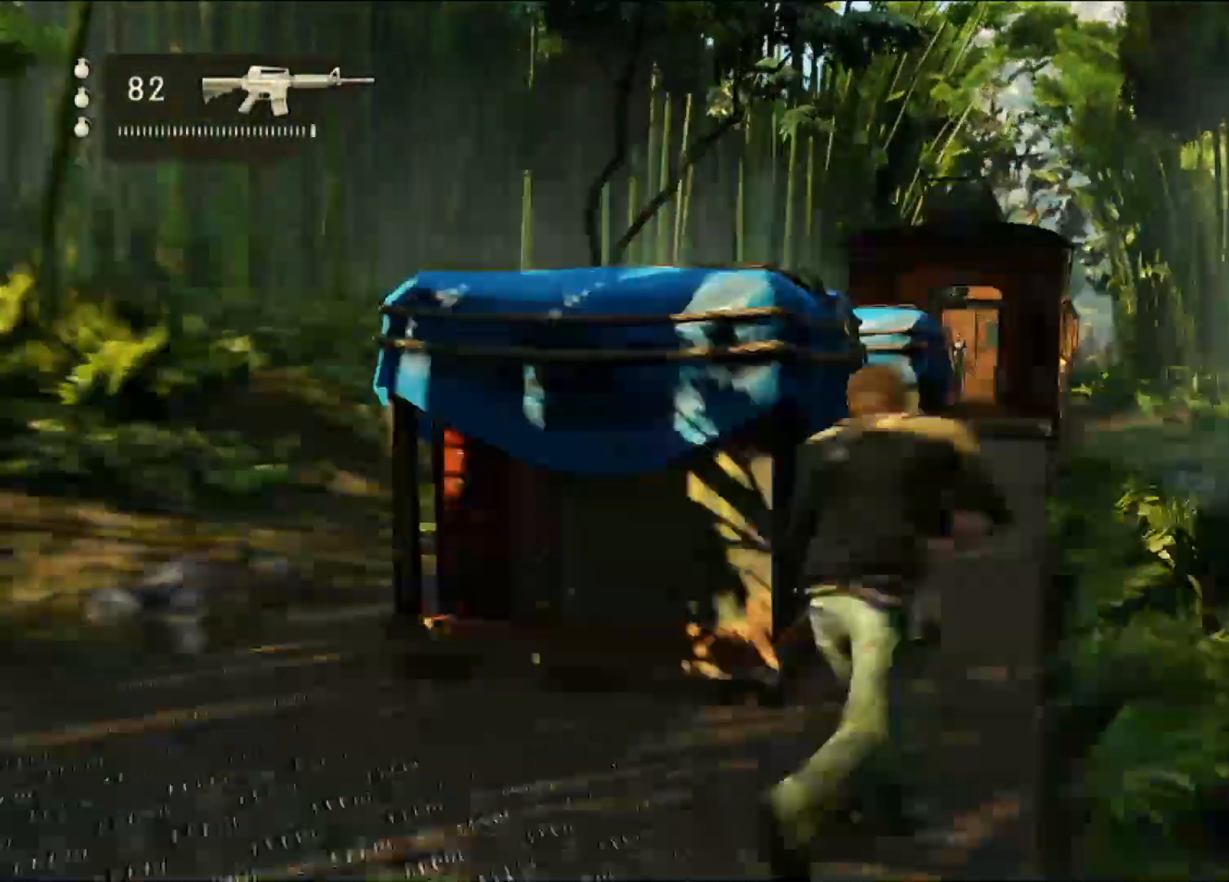
{"dt_ms": 500, "buttons": [], "left_stick": "up-right", "right_stick": "down-left", "events": [[383, "right_stick", "down-left"]]}
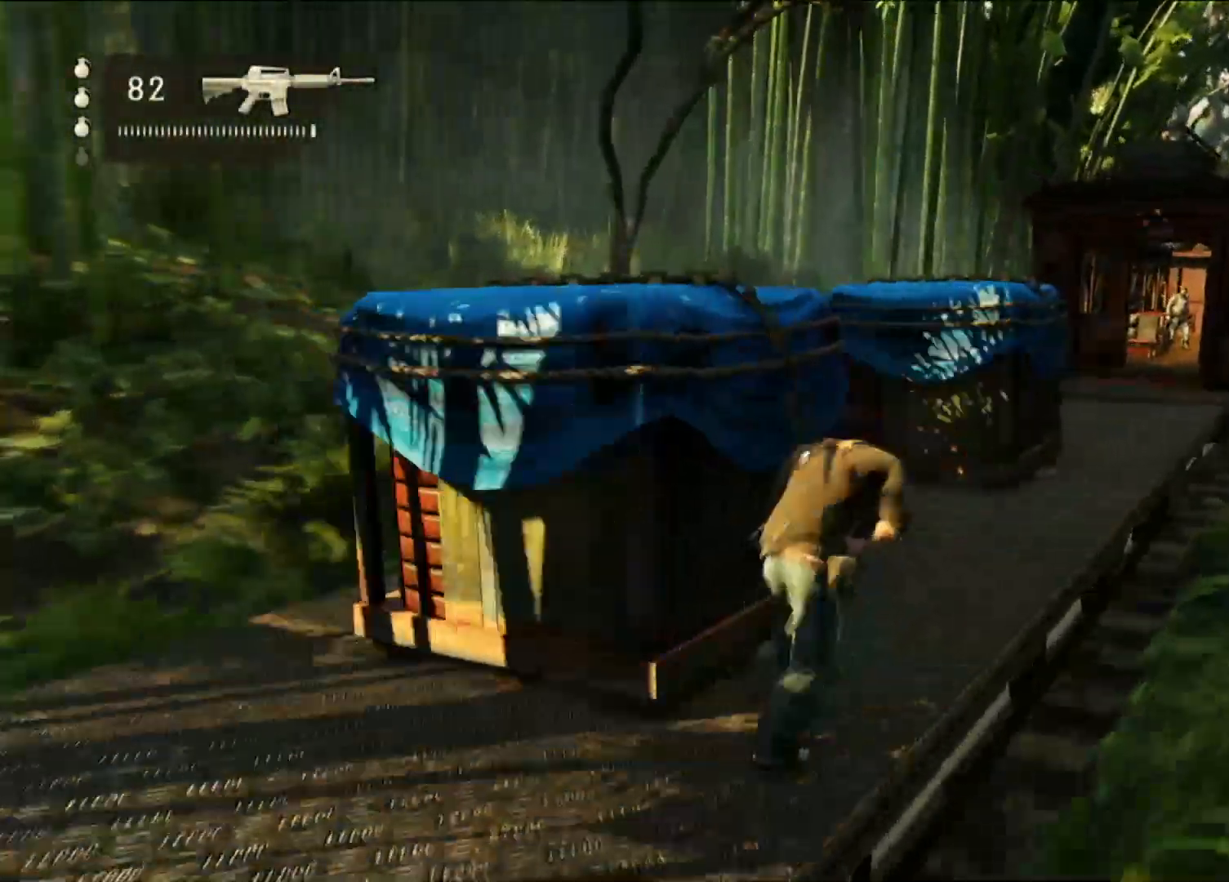
{"dt_ms": 500, "buttons": [], "left_stick": "up", "right_stick": "up-right", "events": [[83, "right_stick", "center"], [217, "left_stick", "up"], [417, "right_stick", "up-right"]]}